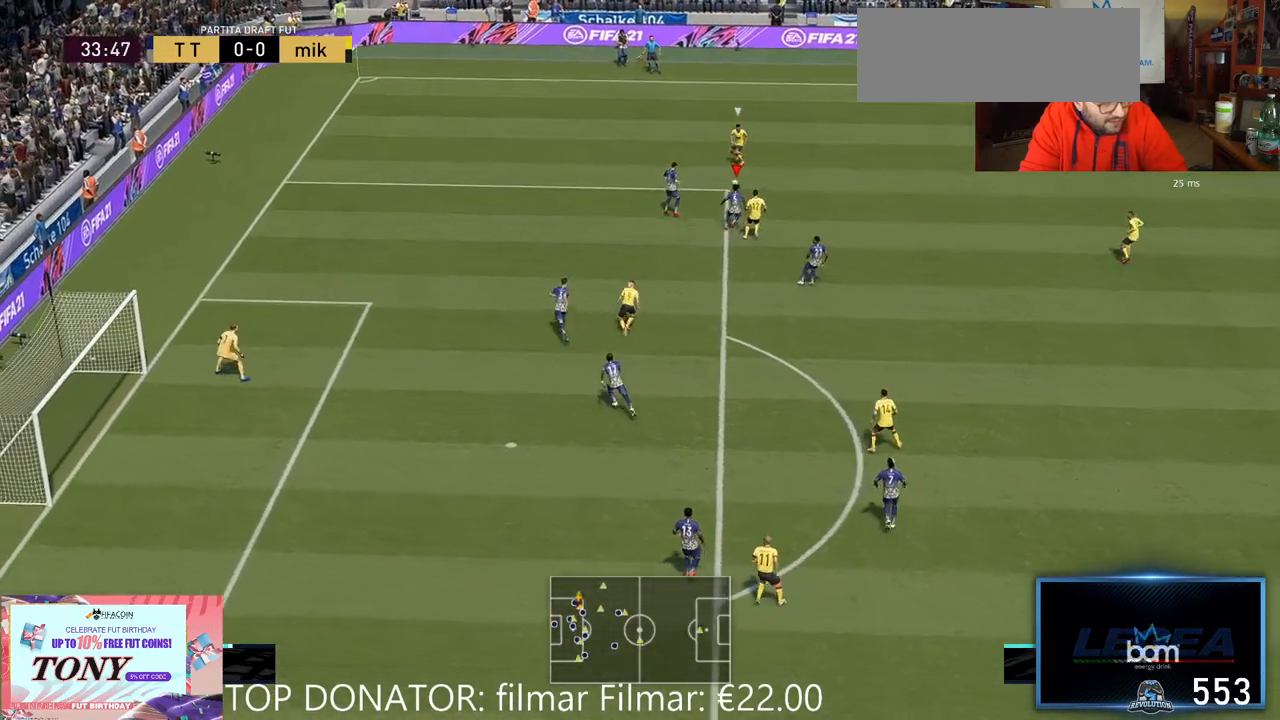
Gameplay with a controller (Xbox layout); each line is a JSON object with the inputs held at the frame after it (dt_ms = milliseconds from this image to that frame). "events" lists button and stick changes between this image and that frame as [ms after this image, input, new state], when the widget could be followed in between. Not read: L3 R1 R3.
{"dt_ms": 500, "buttons": ["R2"], "left_stick": "up-right", "right_stick": "center", "events": [[67, "L2", "up"]]}
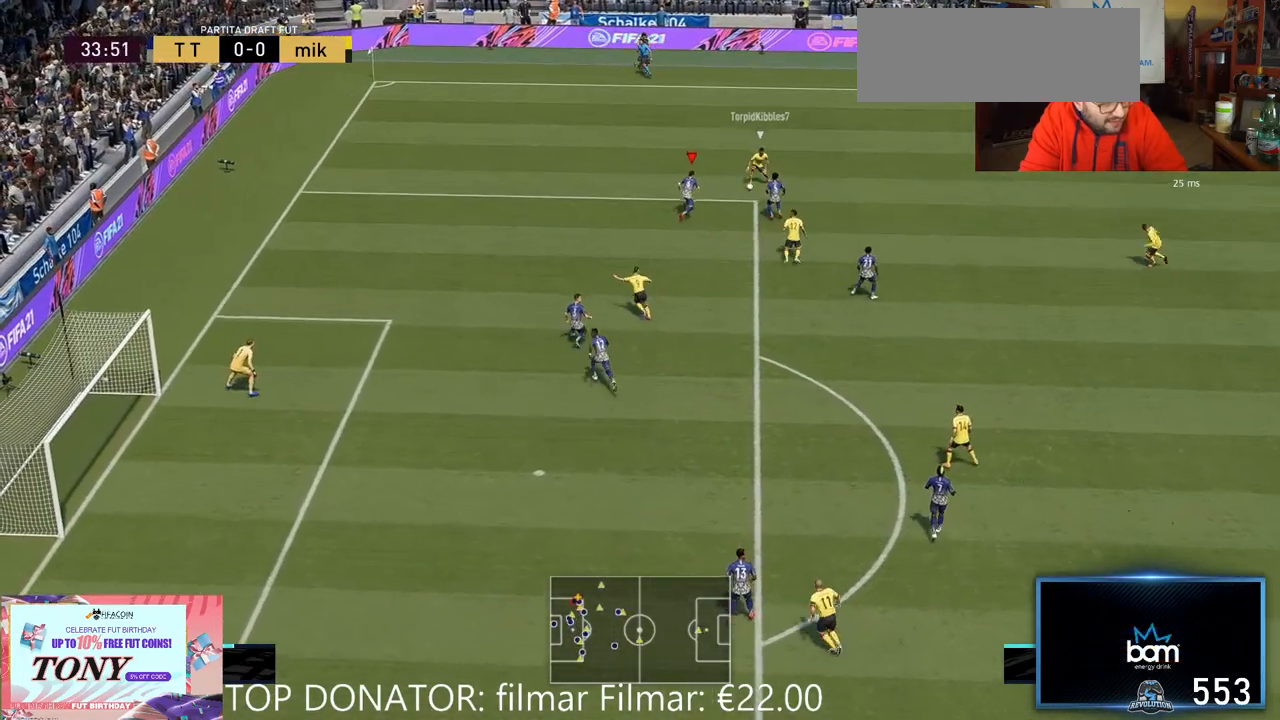
{"dt_ms": 500, "buttons": ["R2"], "left_stick": "up-left", "right_stick": "center", "events": [[167, "left_stick", "up"], [333, "left_stick", "up-left"]]}
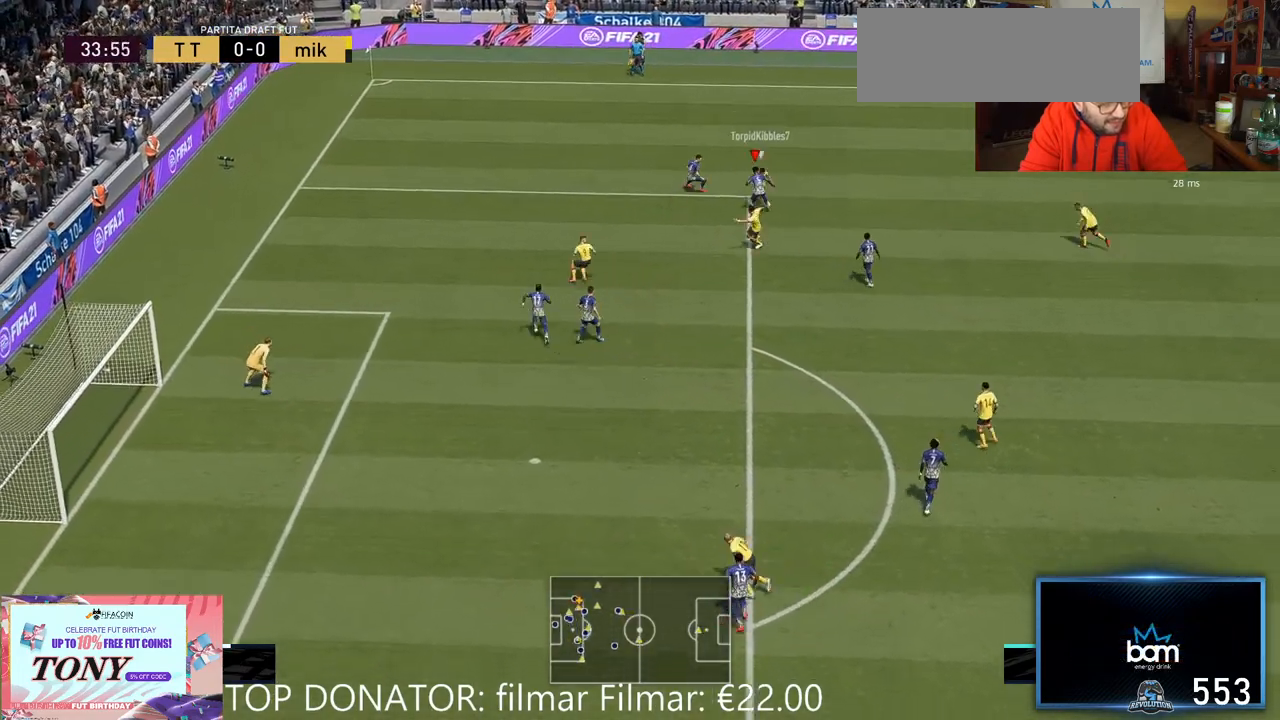
{"dt_ms": 500, "buttons": ["R2"], "left_stick": "right", "right_stick": "center", "events": [[283, "left_stick", "up-right"], [317, "L2", "down"], [383, "L2", "up"], [400, "left_stick", "right"]]}
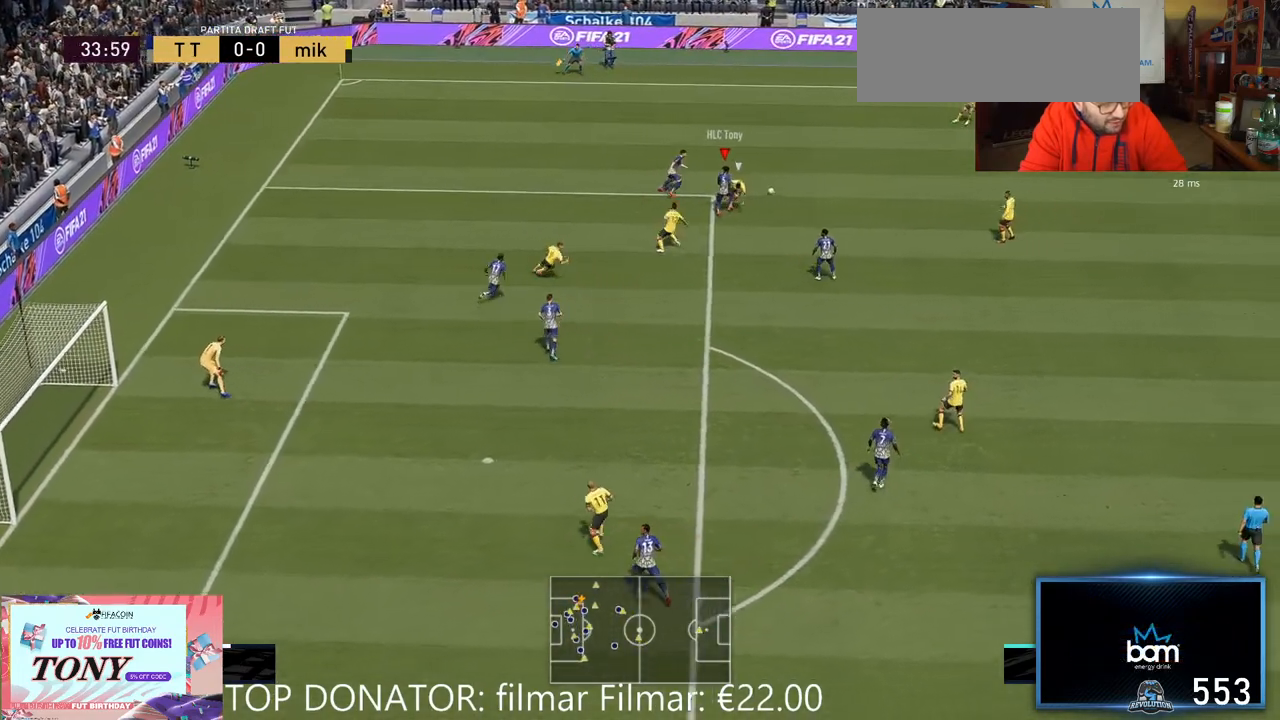
{"dt_ms": 500, "buttons": ["R2"], "left_stick": "right", "right_stick": "center", "events": [[17, "L2", "down"], [83, "L2", "up"]]}
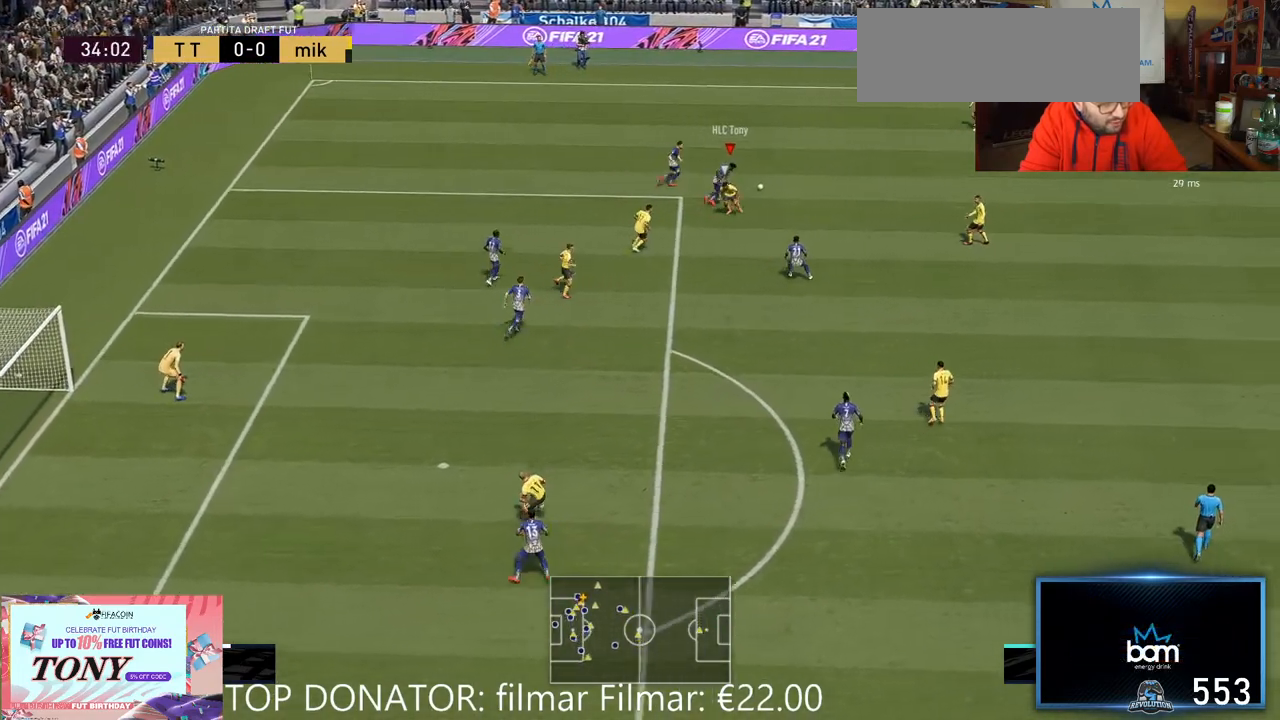
{"dt_ms": 500, "buttons": ["R2"], "left_stick": "right", "right_stick": "center", "events": [[17, "A", "down"], [150, "A", "up"]]}
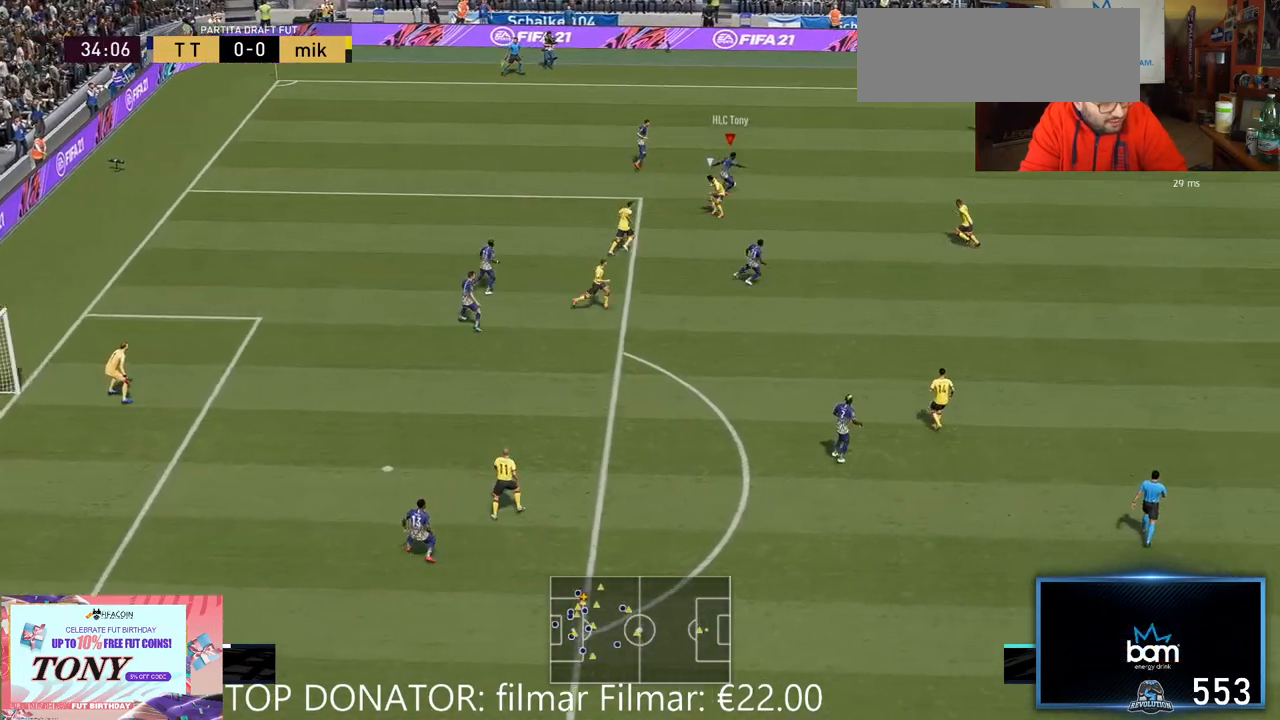
{"dt_ms": 500, "buttons": ["R2"], "left_stick": "left", "right_stick": "center", "events": [[300, "left_stick", "center"], [483, "left_stick", "left"]]}
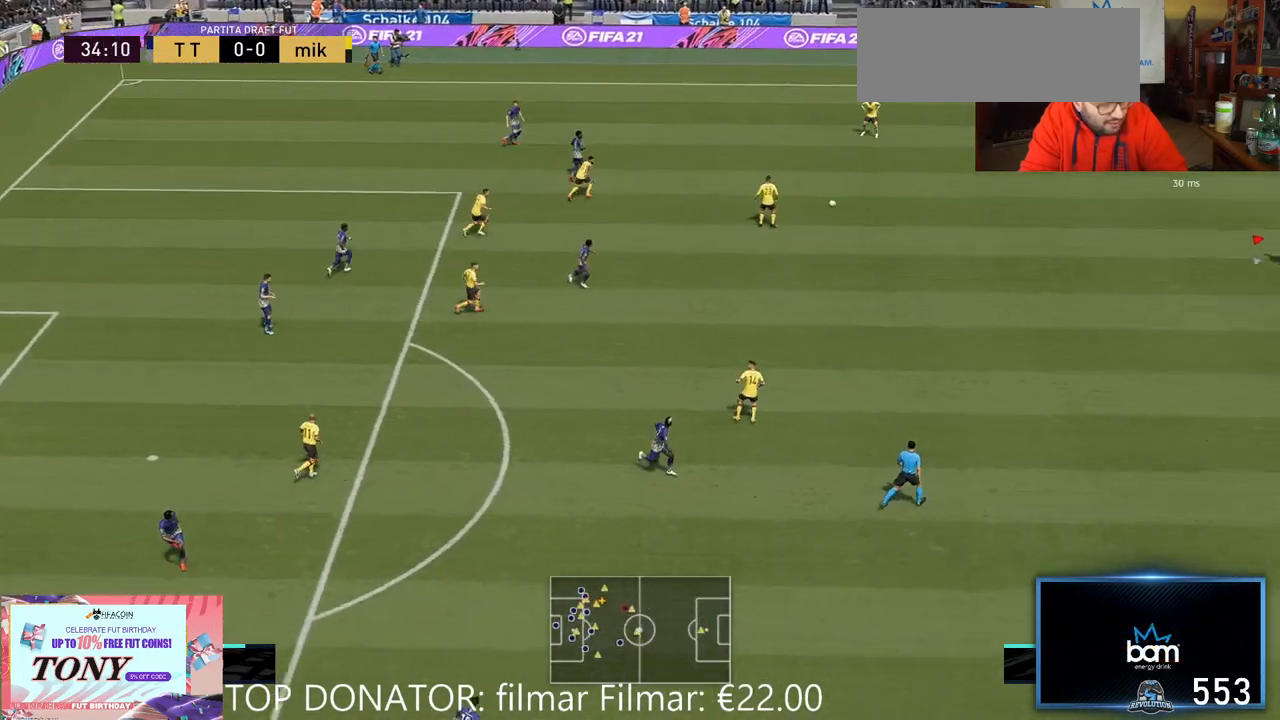
{"dt_ms": 500, "buttons": [], "left_stick": "down-left", "right_stick": "center", "events": [[417, "R2", "up"], [417, "left_stick", "down-left"]]}
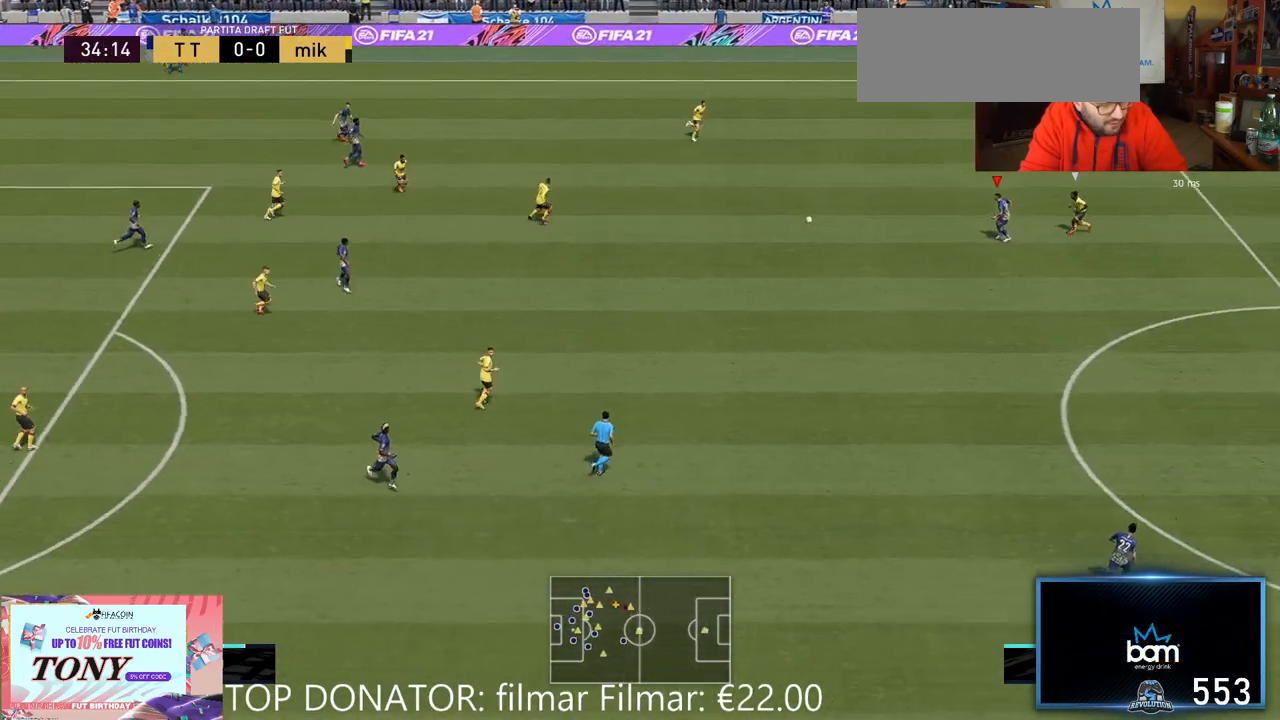
{"dt_ms": 500, "buttons": [], "left_stick": "down", "right_stick": "center", "events": [[133, "left_stick", "down"], [267, "A", "down"], [367, "A", "up"]]}
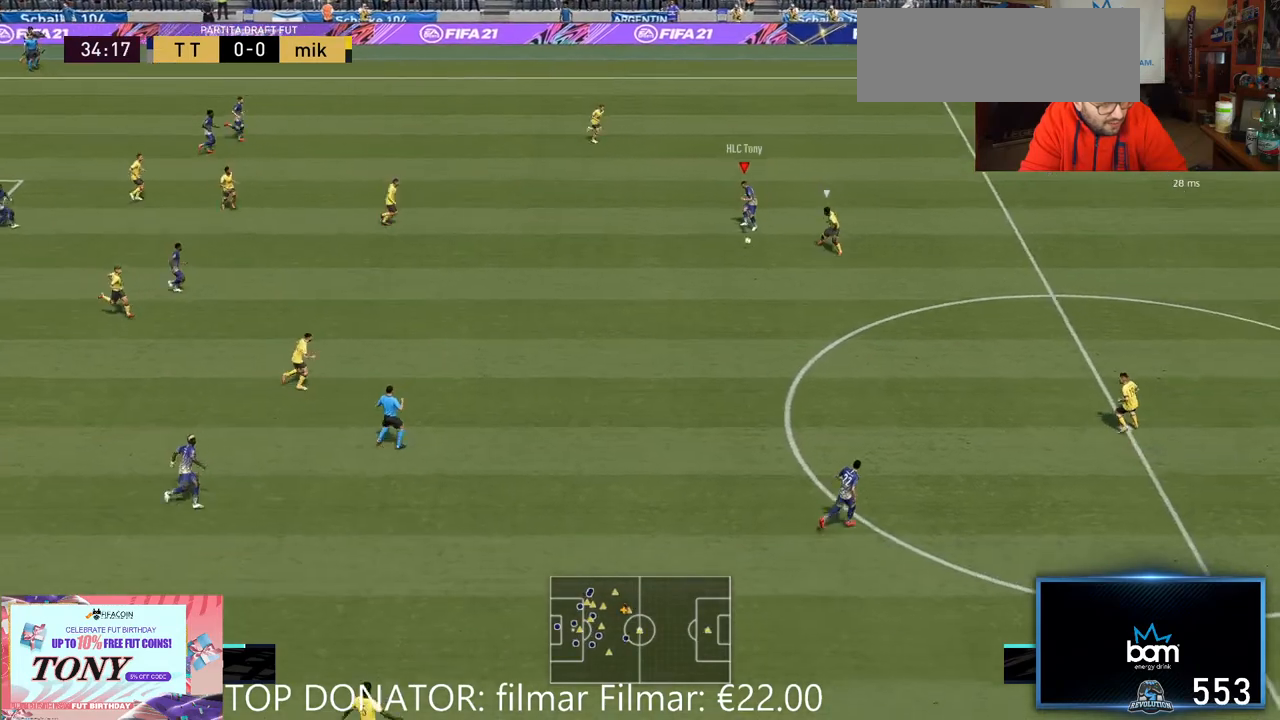
{"dt_ms": 500, "buttons": ["R2"], "left_stick": "up-right", "right_stick": "center", "events": [[267, "R2", "down"], [350, "left_stick", "up-right"]]}
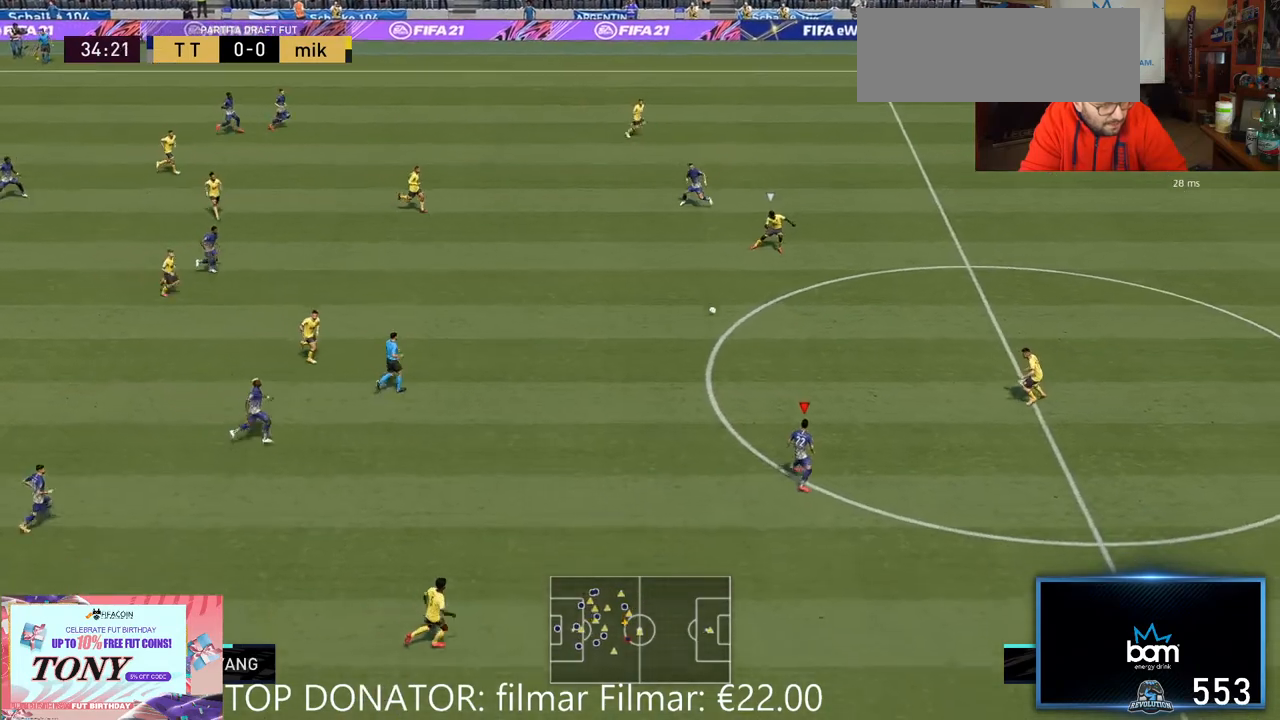
{"dt_ms": 1000, "buttons": ["R2"], "left_stick": "down-right", "right_stick": "center"}
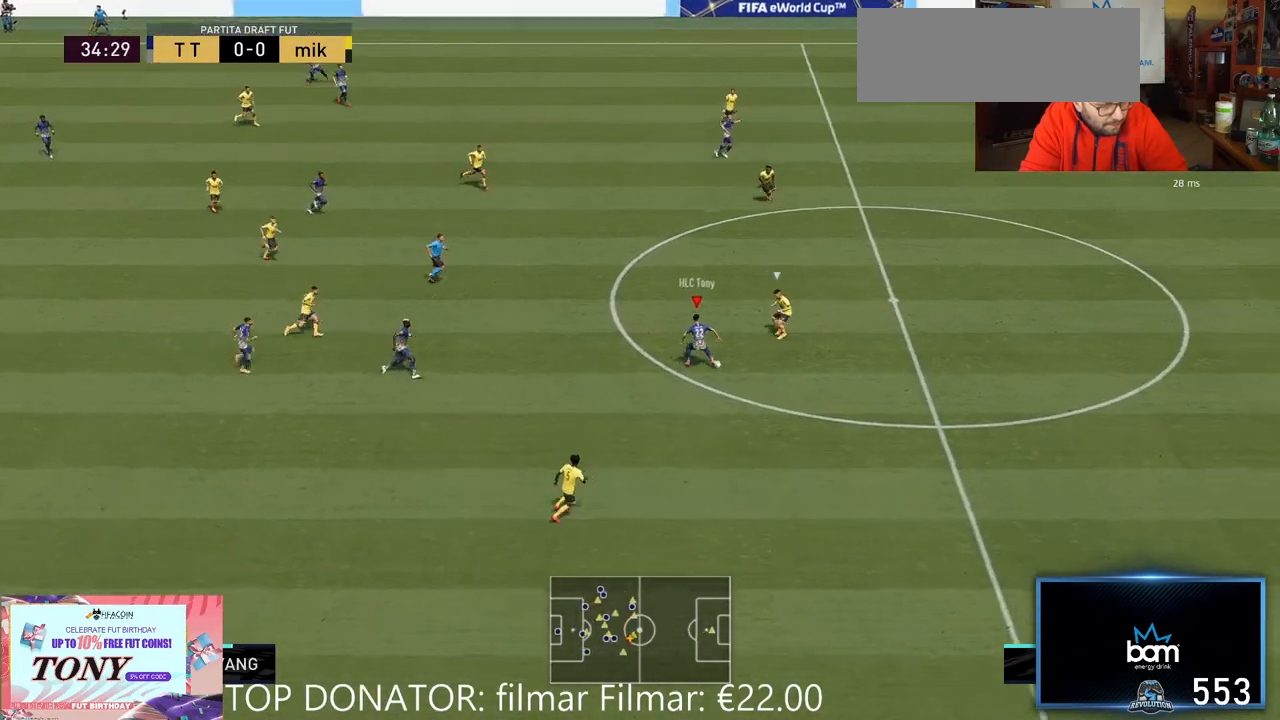
{"dt_ms": 500, "buttons": ["R2"], "left_stick": "down-right", "right_stick": "center", "events": [[350, "left_stick", "down-left"], [400, "left_stick", "down-right"]]}
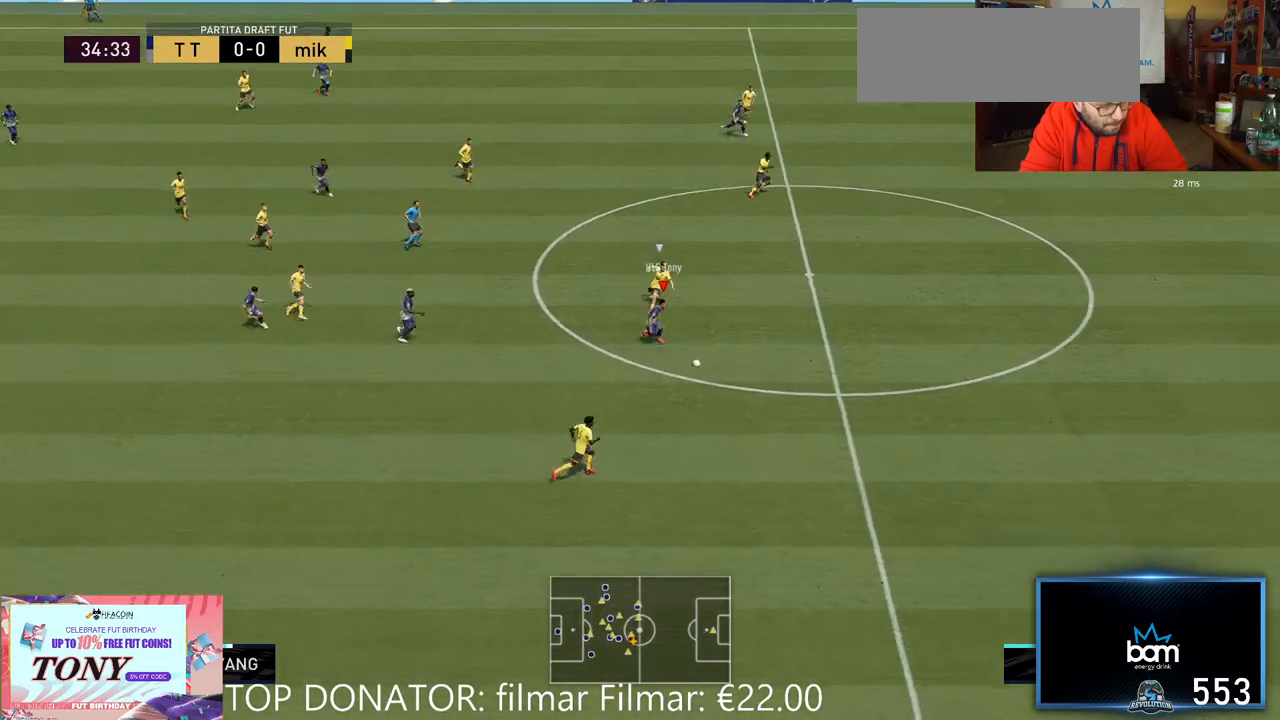
{"dt_ms": 500, "buttons": ["R2"], "left_stick": "center", "right_stick": "center", "events": [[100, "left_stick", "right"], [467, "left_stick", "center"]]}
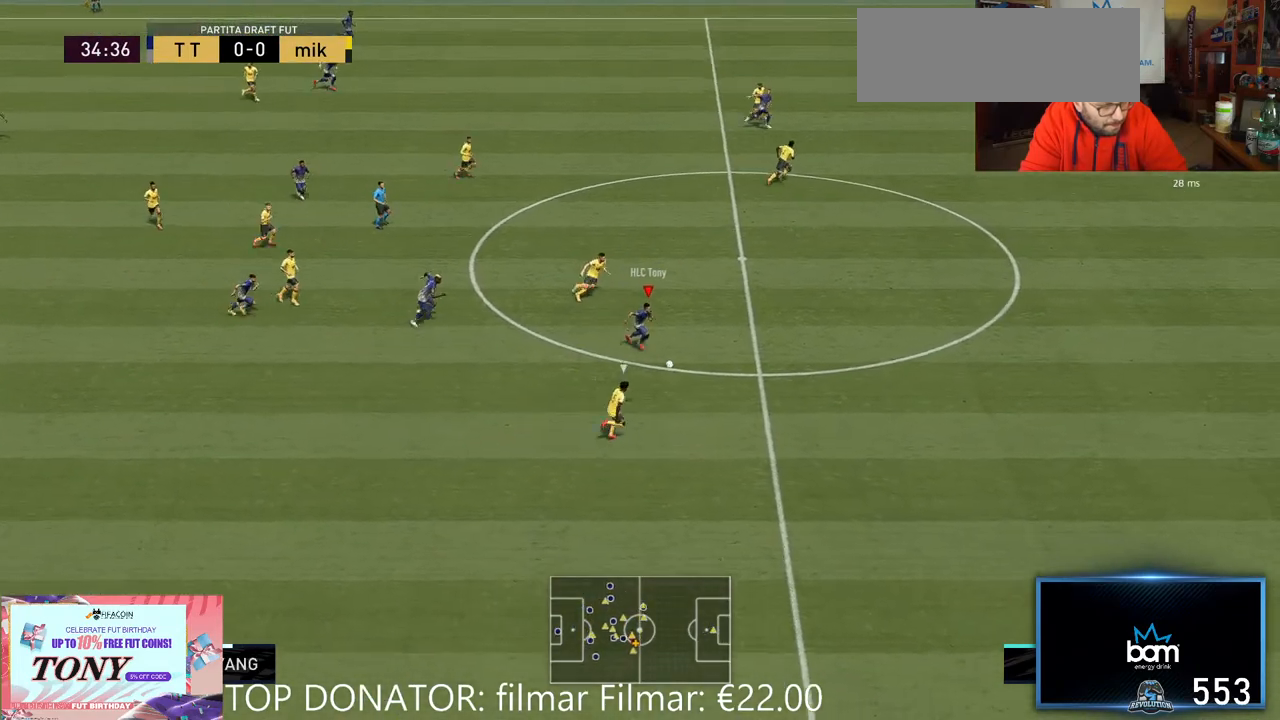
{"dt_ms": 500, "buttons": ["R2"], "left_stick": "down-left", "right_stick": "center", "events": [[33, "R2", "up"], [83, "left_stick", "right"], [350, "left_stick", "center"], [383, "R2", "down"], [417, "left_stick", "down-left"]]}
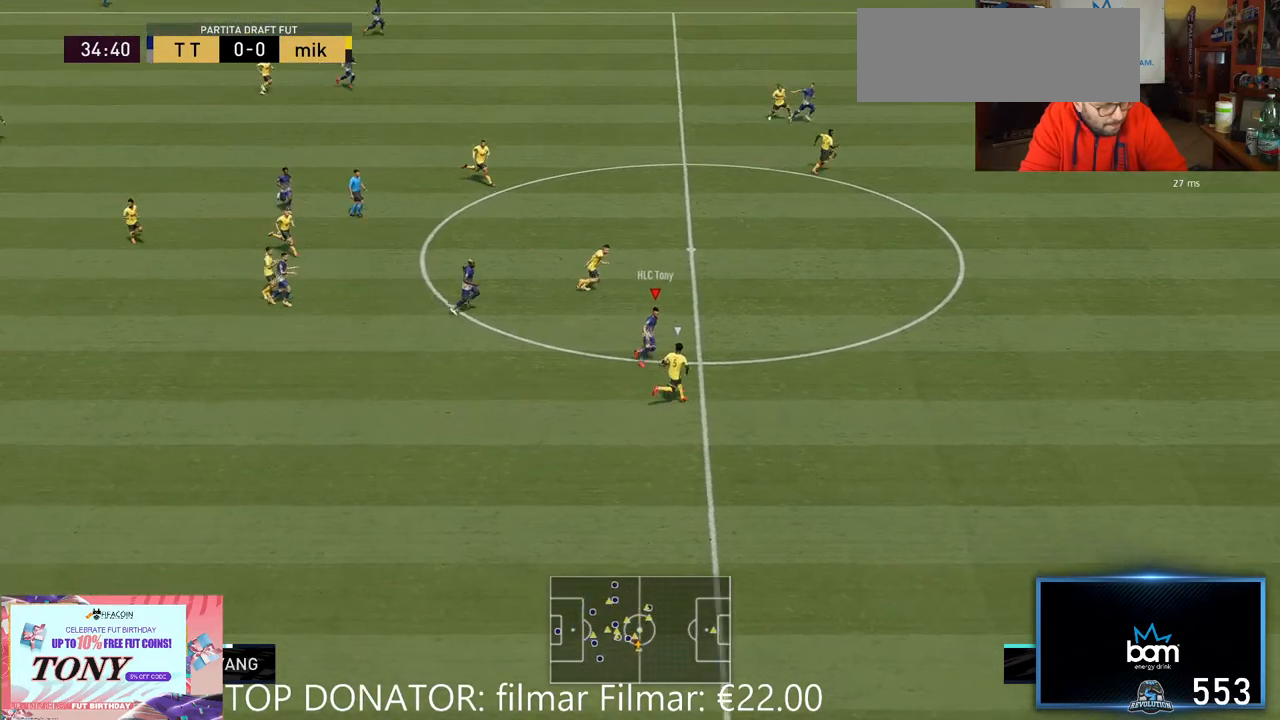
{"dt_ms": 500, "buttons": ["R2"], "left_stick": "down-right", "right_stick": "center", "events": [[117, "left_stick", "down"], [283, "left_stick", "down-right"]]}
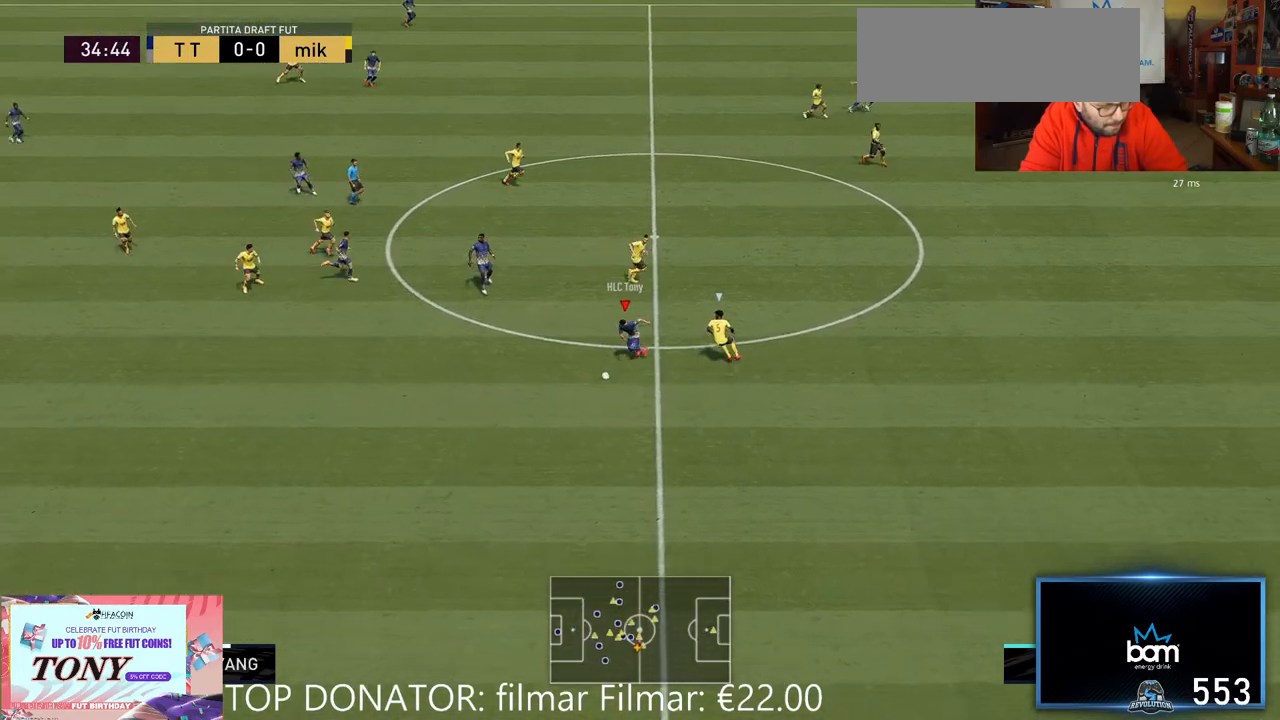
{"dt_ms": 500, "buttons": [], "left_stick": "down-right", "right_stick": "center", "events": [[217, "X", "down"], [267, "A", "down"], [267, "X", "up"], [317, "R2", "up"], [333, "A", "up"]]}
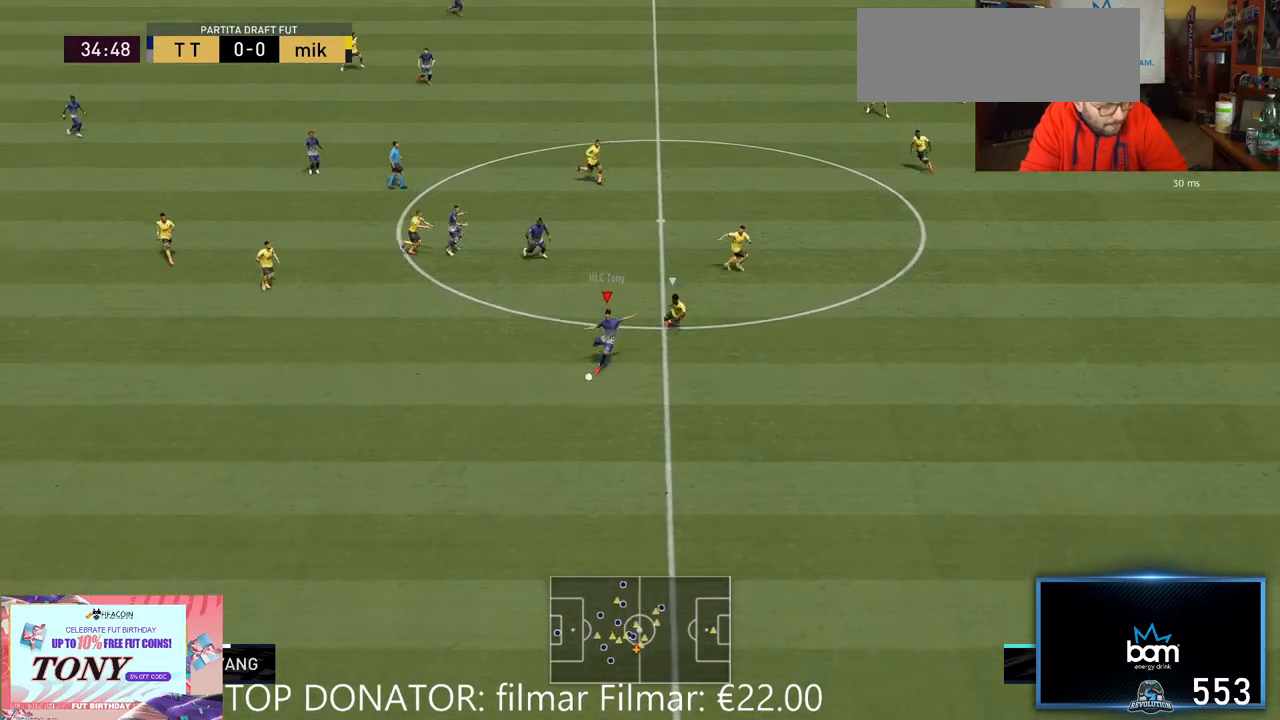
{"dt_ms": 500, "buttons": ["R2"], "left_stick": "down-right", "right_stick": "center", "events": [[317, "R2", "down"]]}
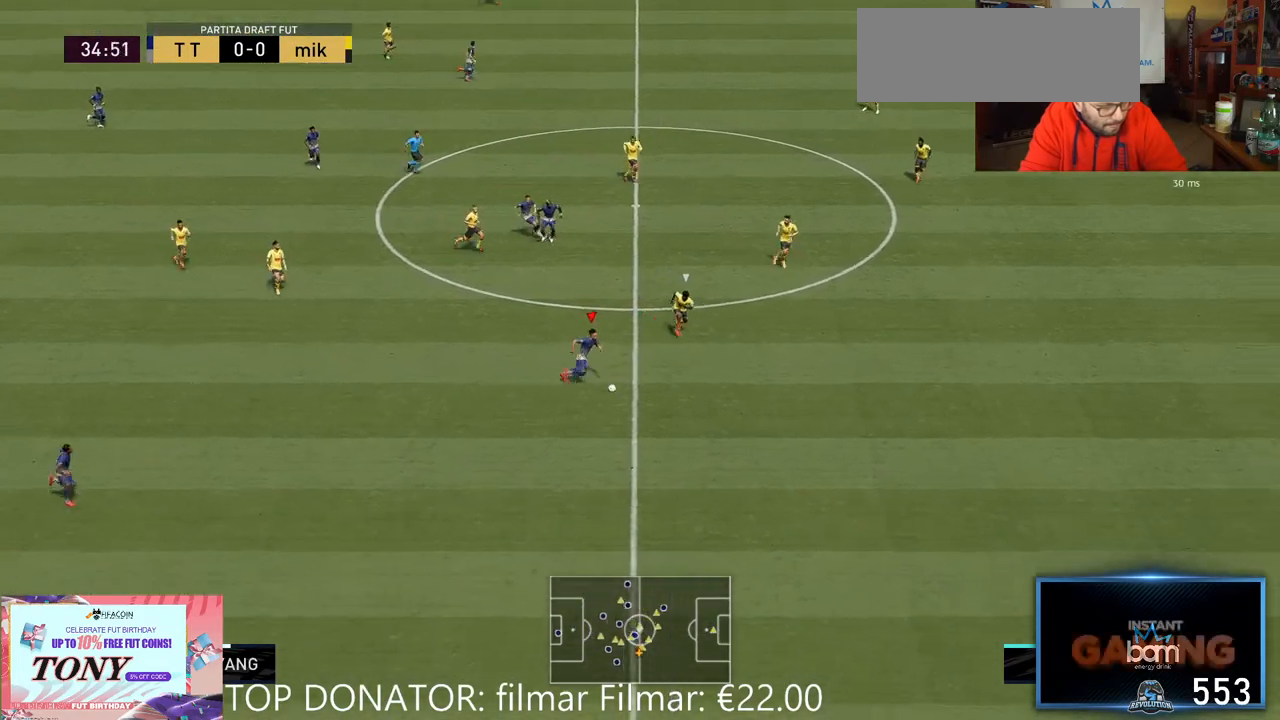
{"dt_ms": 500, "buttons": ["R2"], "left_stick": "down-right", "right_stick": "center", "events": []}
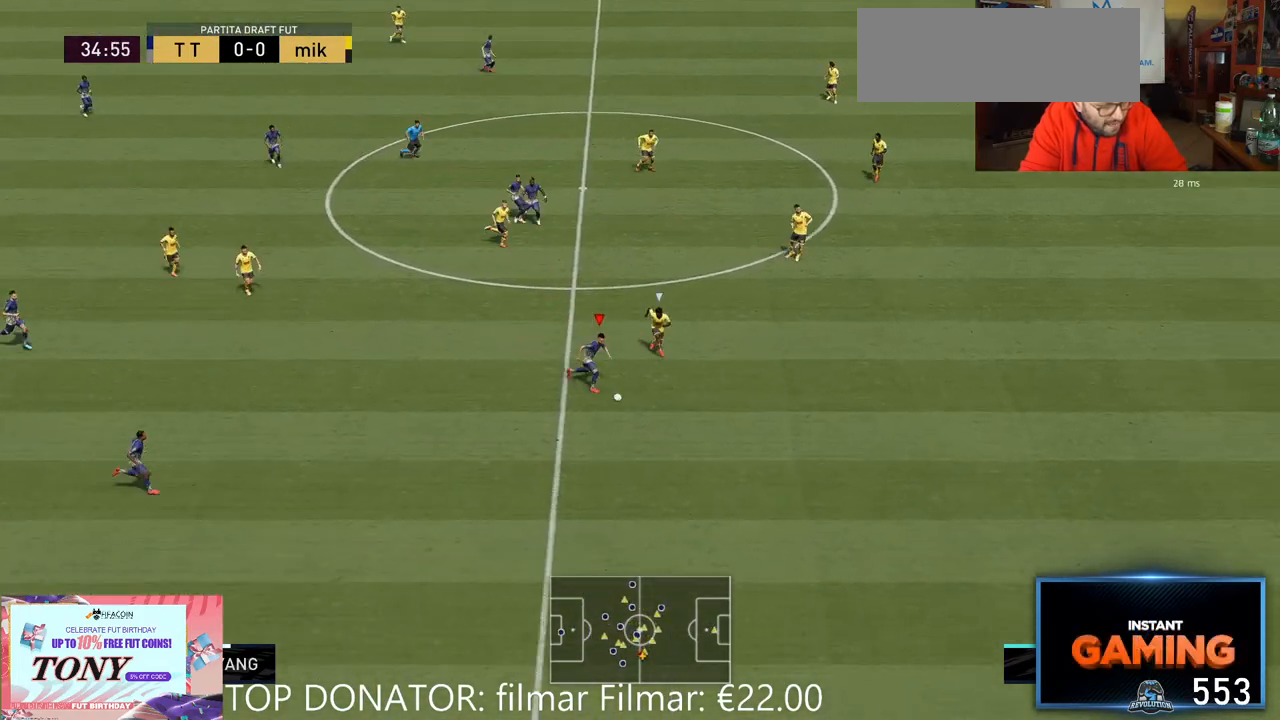
{"dt_ms": 500, "buttons": [], "left_stick": "down-right", "right_stick": "center", "events": [[500, "R2", "up"]]}
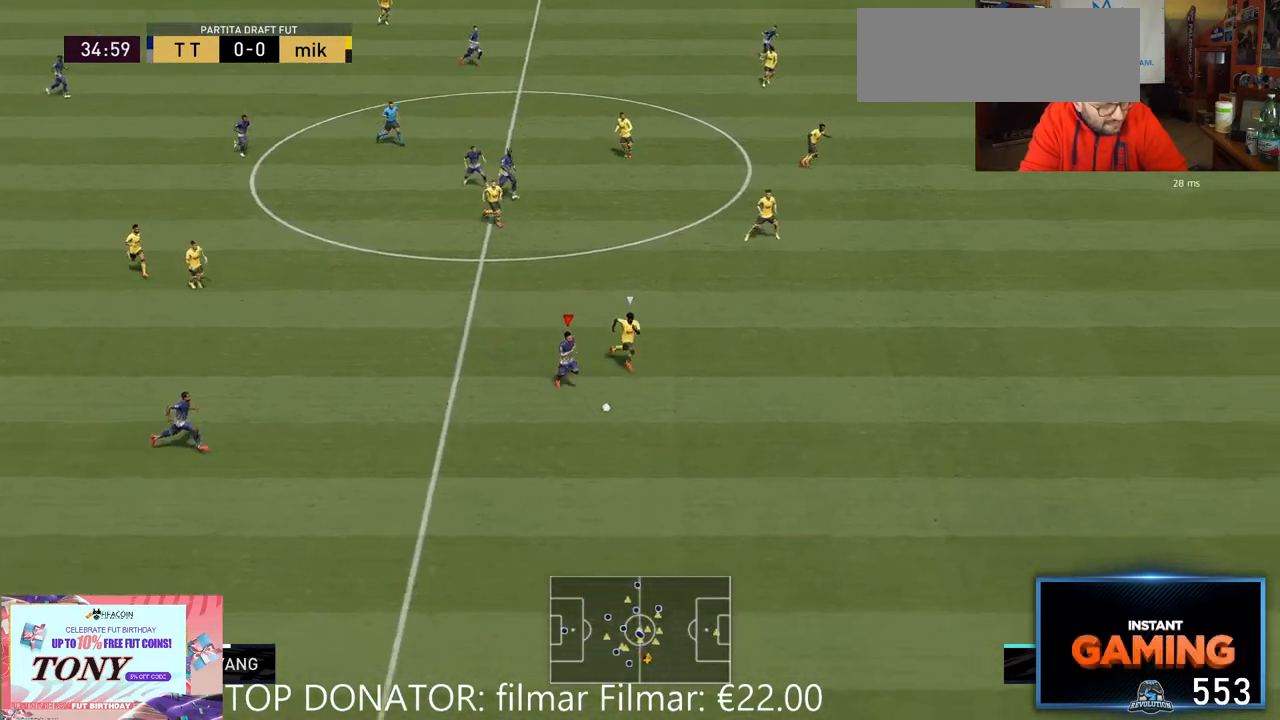
{"dt_ms": 500, "buttons": [], "left_stick": "up-right", "right_stick": "center", "events": [[100, "right_stick", "down-right"], [217, "right_stick", "center"], [300, "right_stick", "down"], [383, "right_stick", "center"], [433, "left_stick", "up-right"]]}
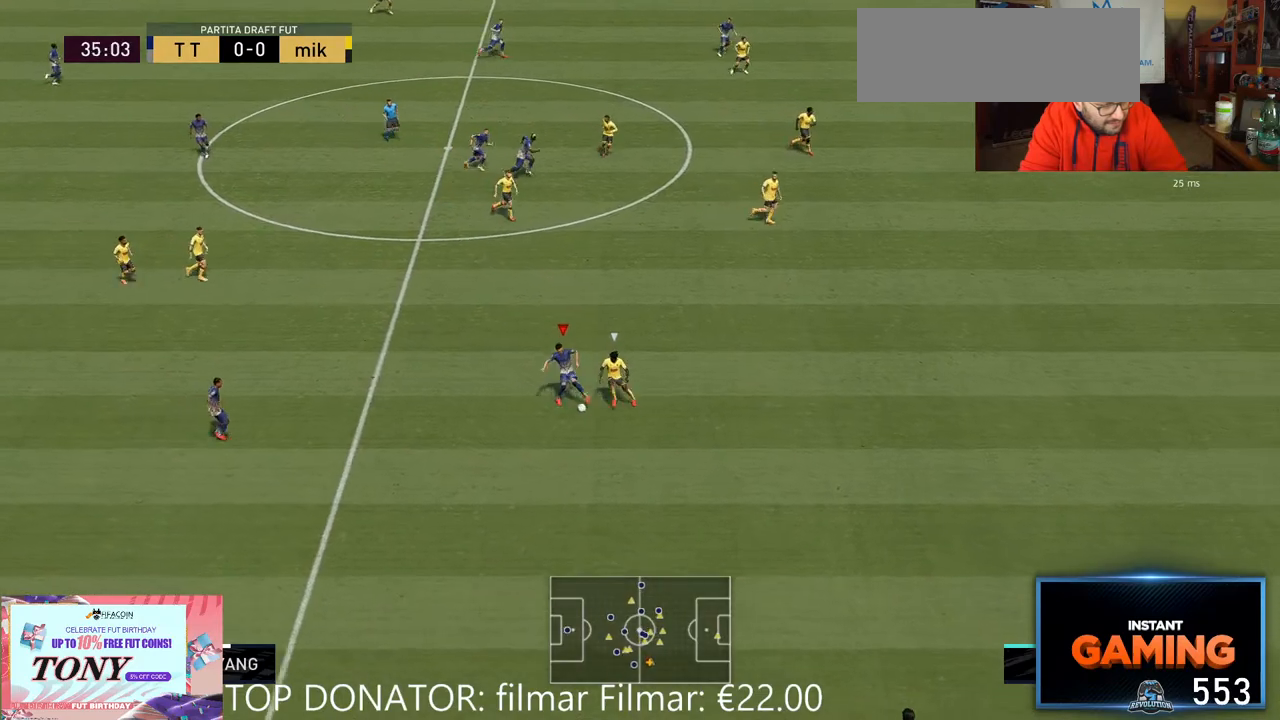
{"dt_ms": 500, "buttons": ["R2"], "left_stick": "up-right", "right_stick": "center", "events": [[133, "R2", "down"]]}
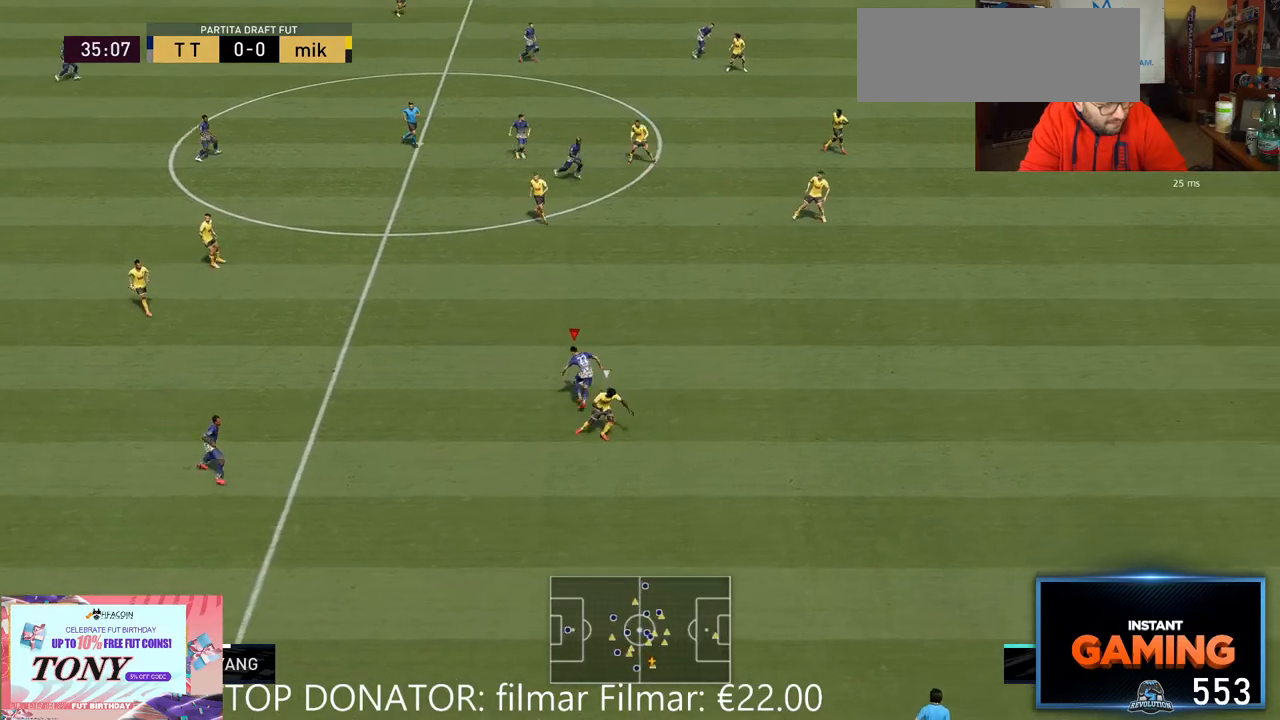
{"dt_ms": 500, "buttons": ["R2"], "left_stick": "up-right", "right_stick": "center", "events": []}